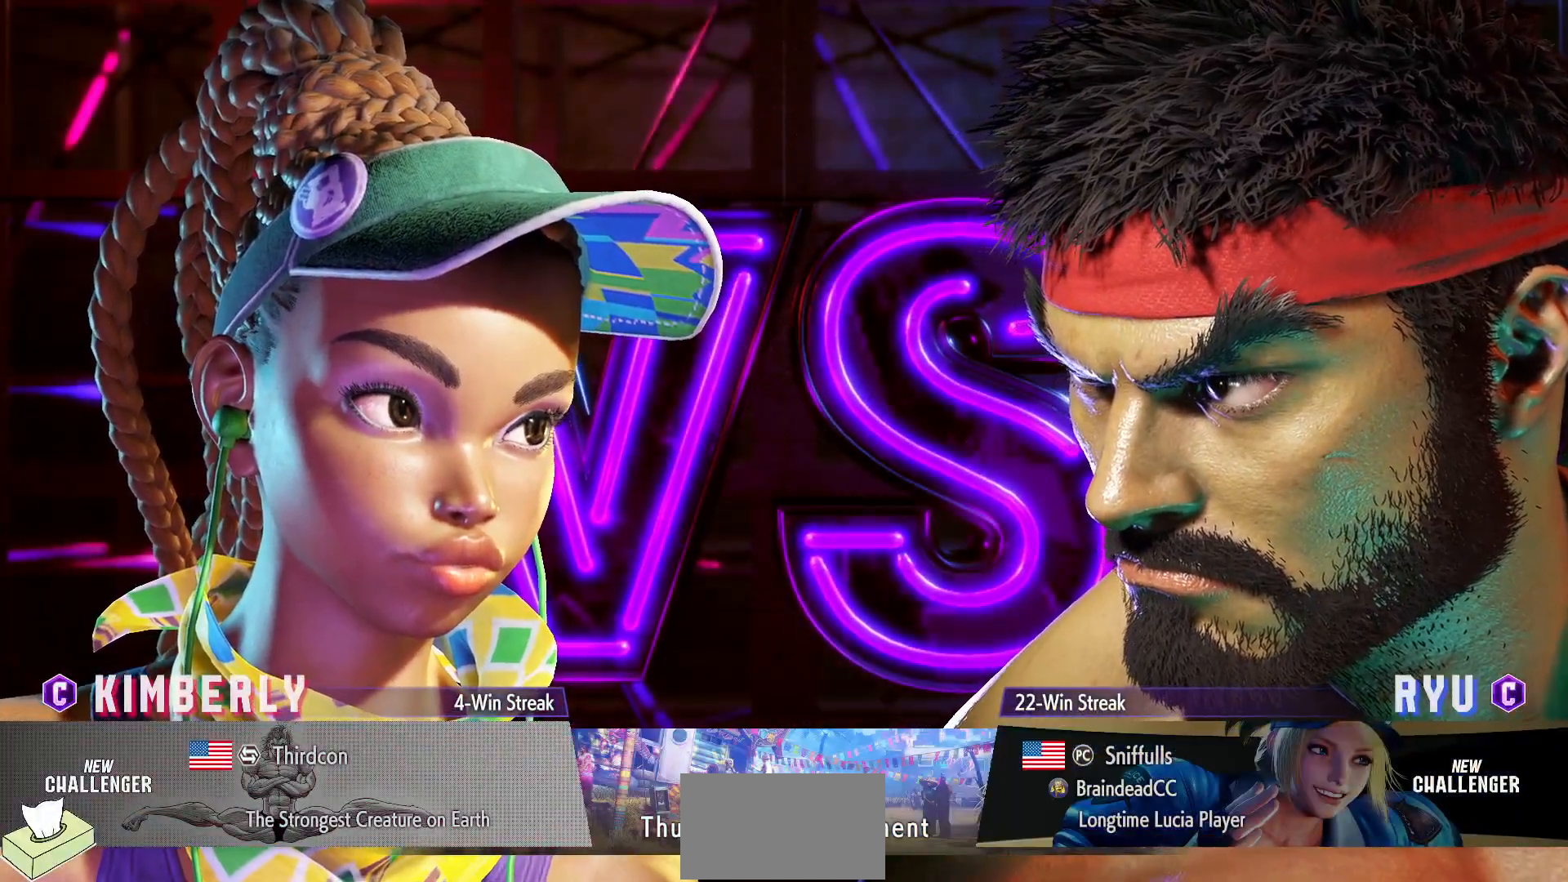
Gameplay with a controller (arcade stick); each line is a JSON object with the inputs held at the frame after it. "events" lists button and stick changes between this image and that frame as [ms after this image, input, new state], when the widget could be followed in between. Not read: HP L3 LP MP R3.
{"buttons": ["DPAD_UP"], "events": [[350, "DPAD_UP", "down"]]}
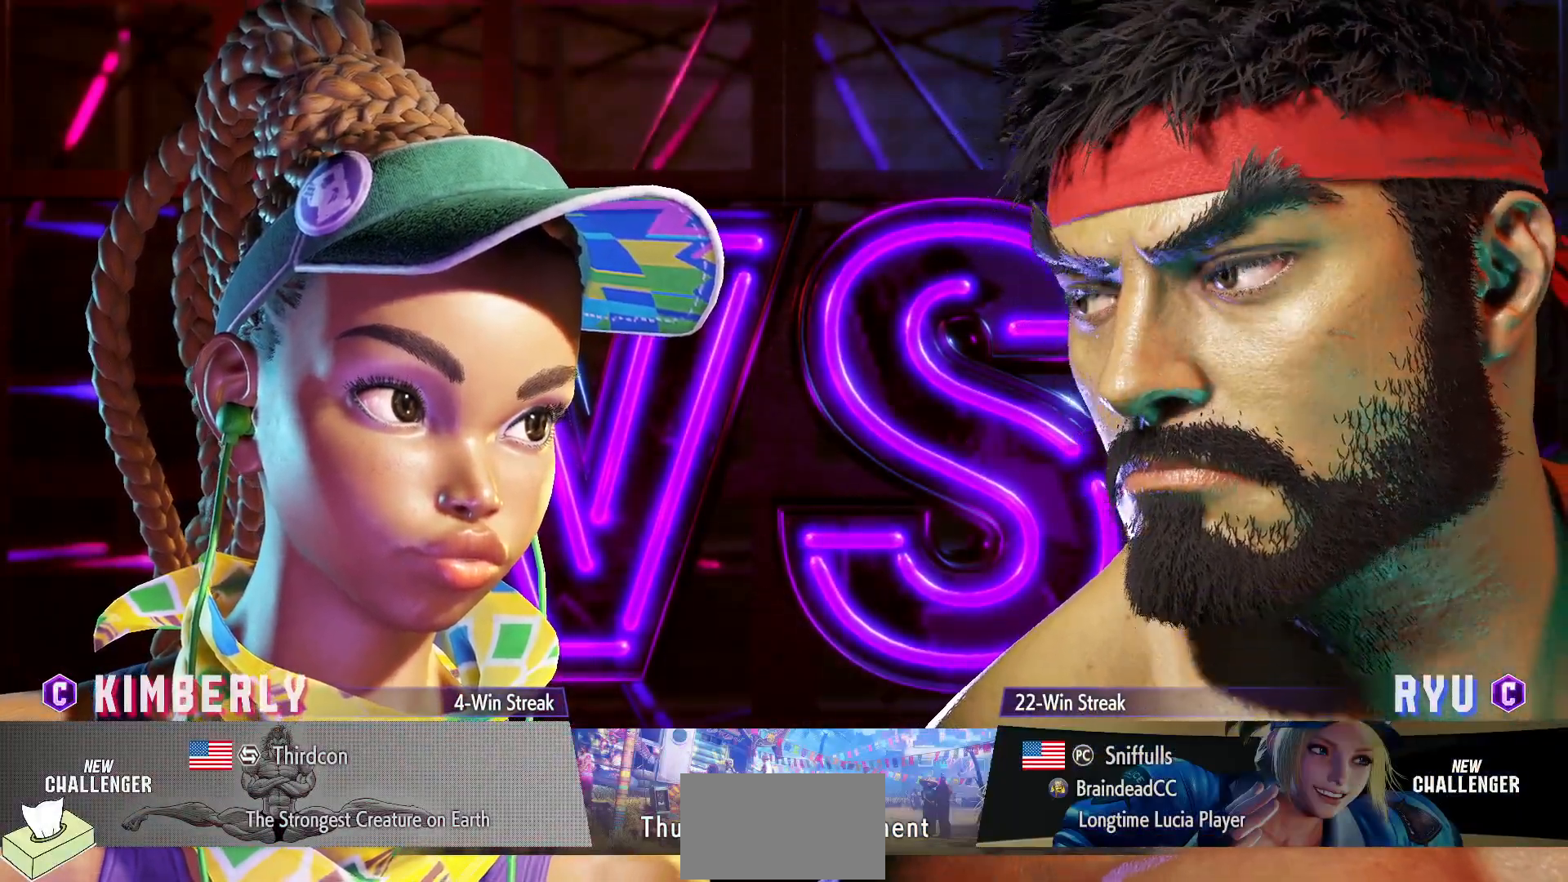
{"buttons": ["DPAD_UP", "DPAD_RIGHT"], "events": [[500, "DPAD_RIGHT", "down"]]}
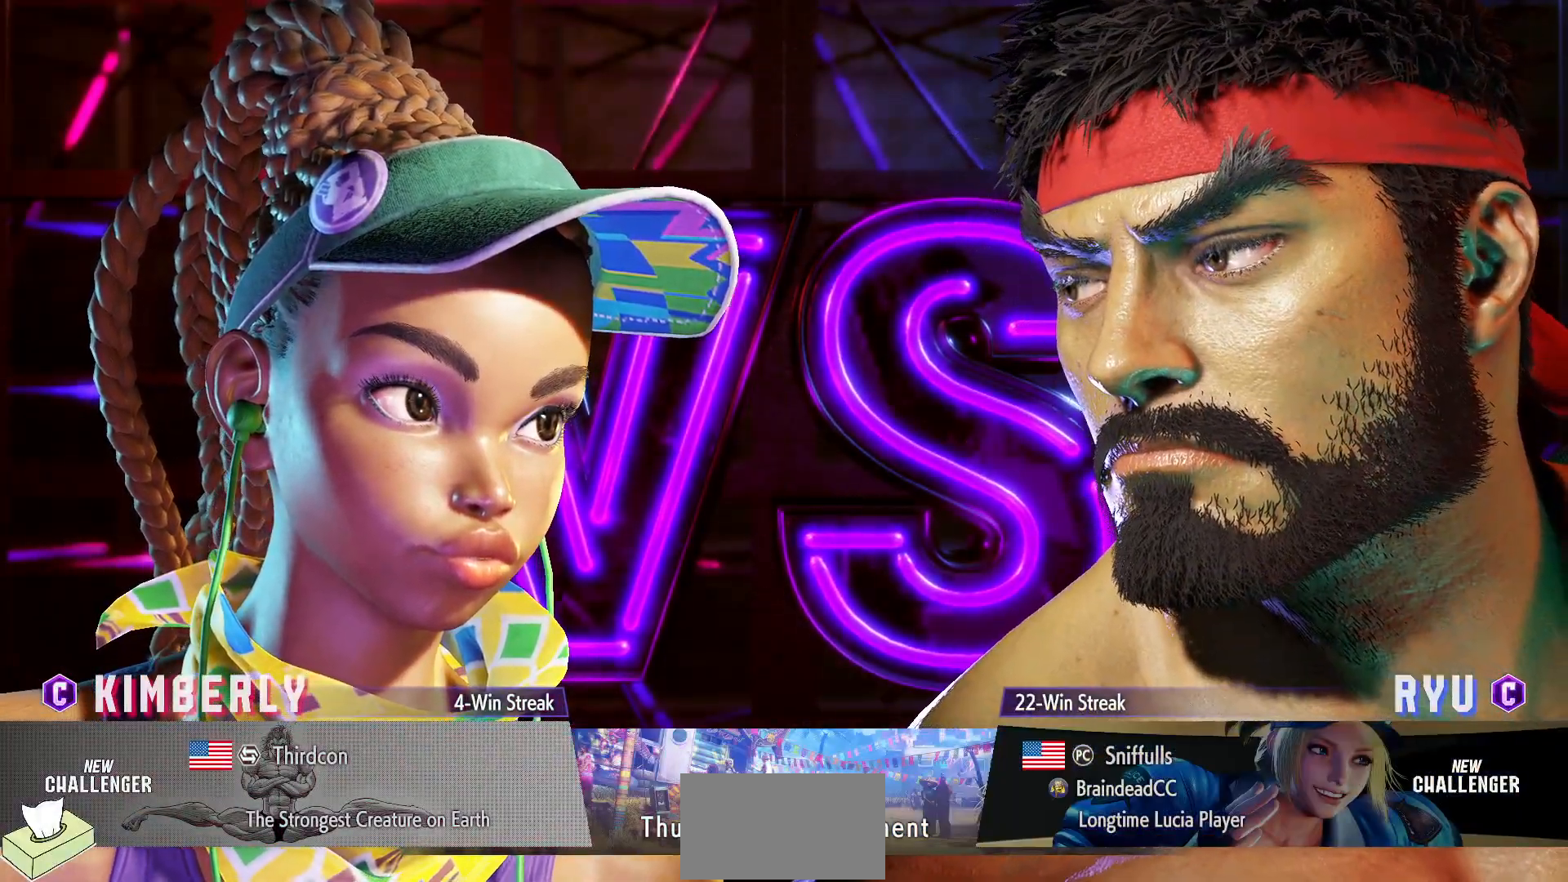
{"buttons": ["DPAD_RIGHT"], "events": [[33, "DPAD_UP", "up"]]}
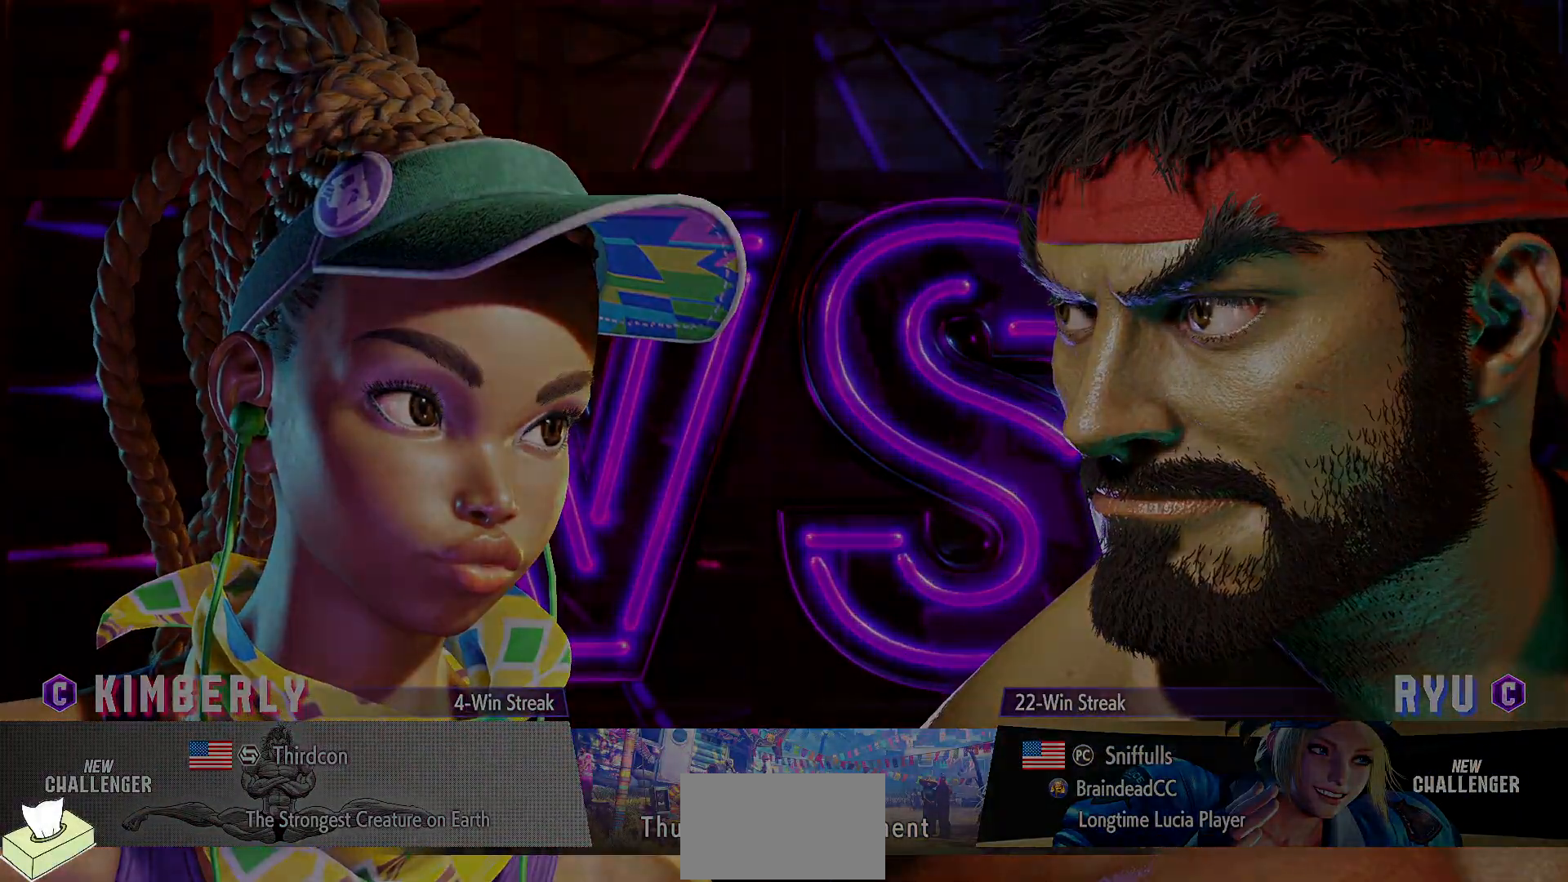
{"buttons": ["DPAD_RIGHT"], "events": []}
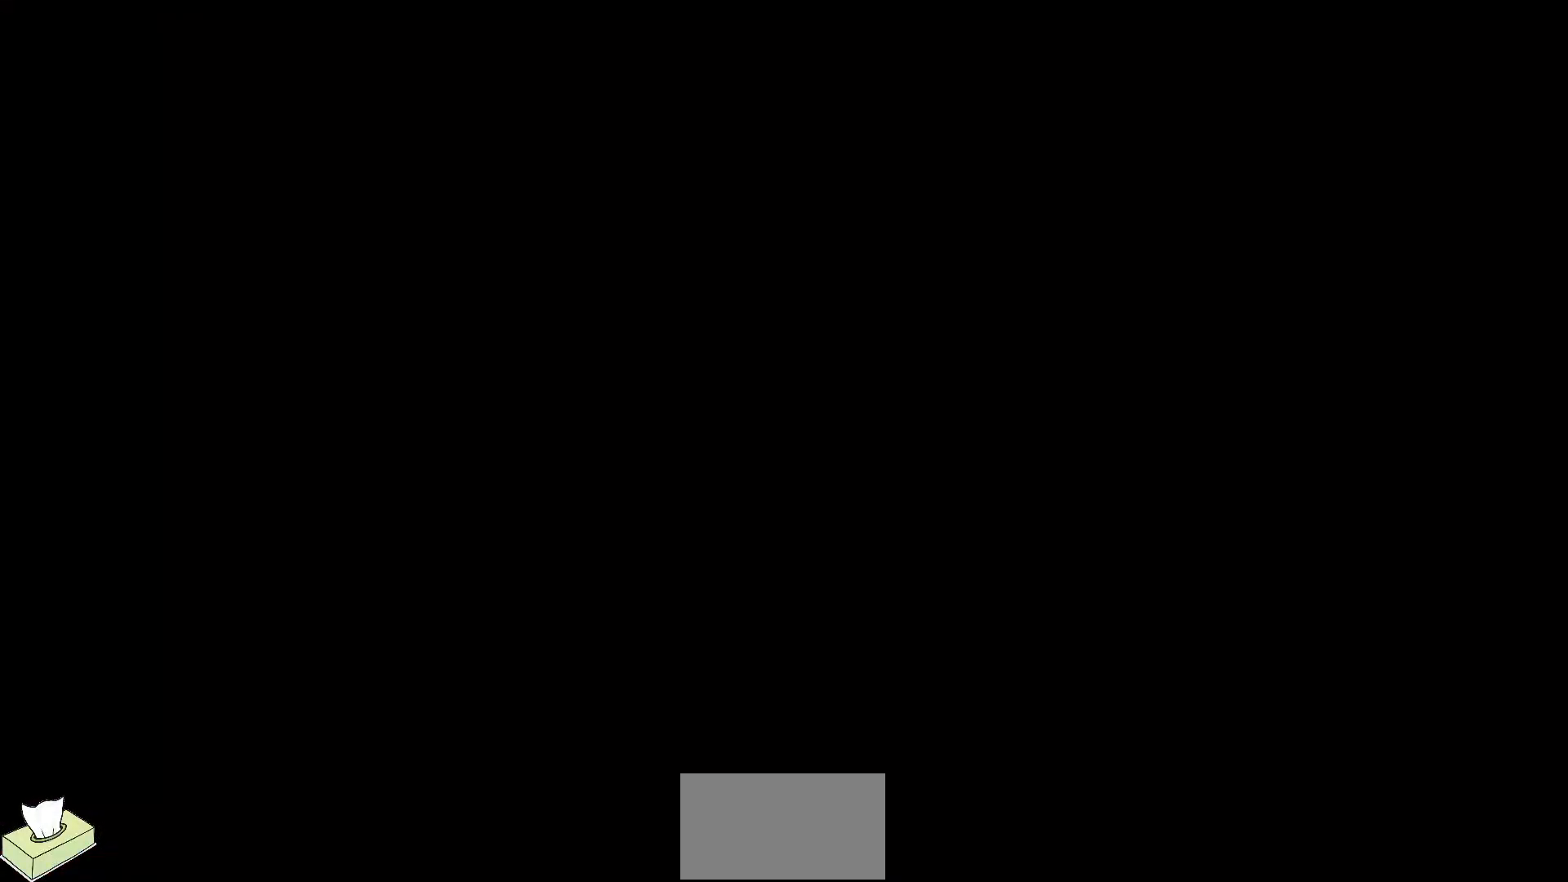
{"buttons": [], "events": [[17, "DPAD_RIGHT", "up"]]}
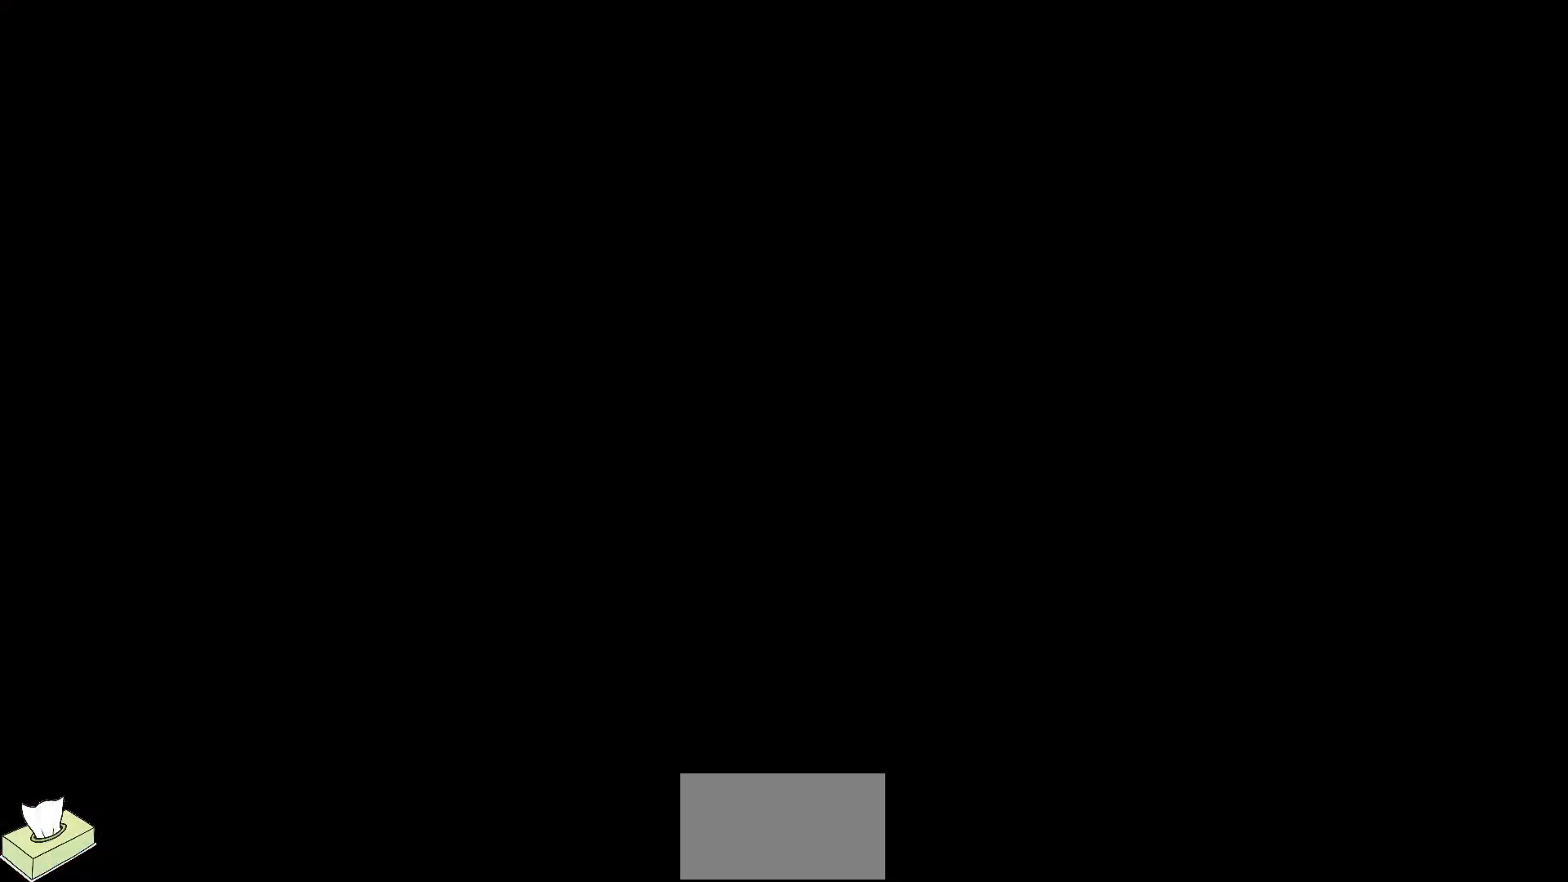
{"buttons": [], "events": []}
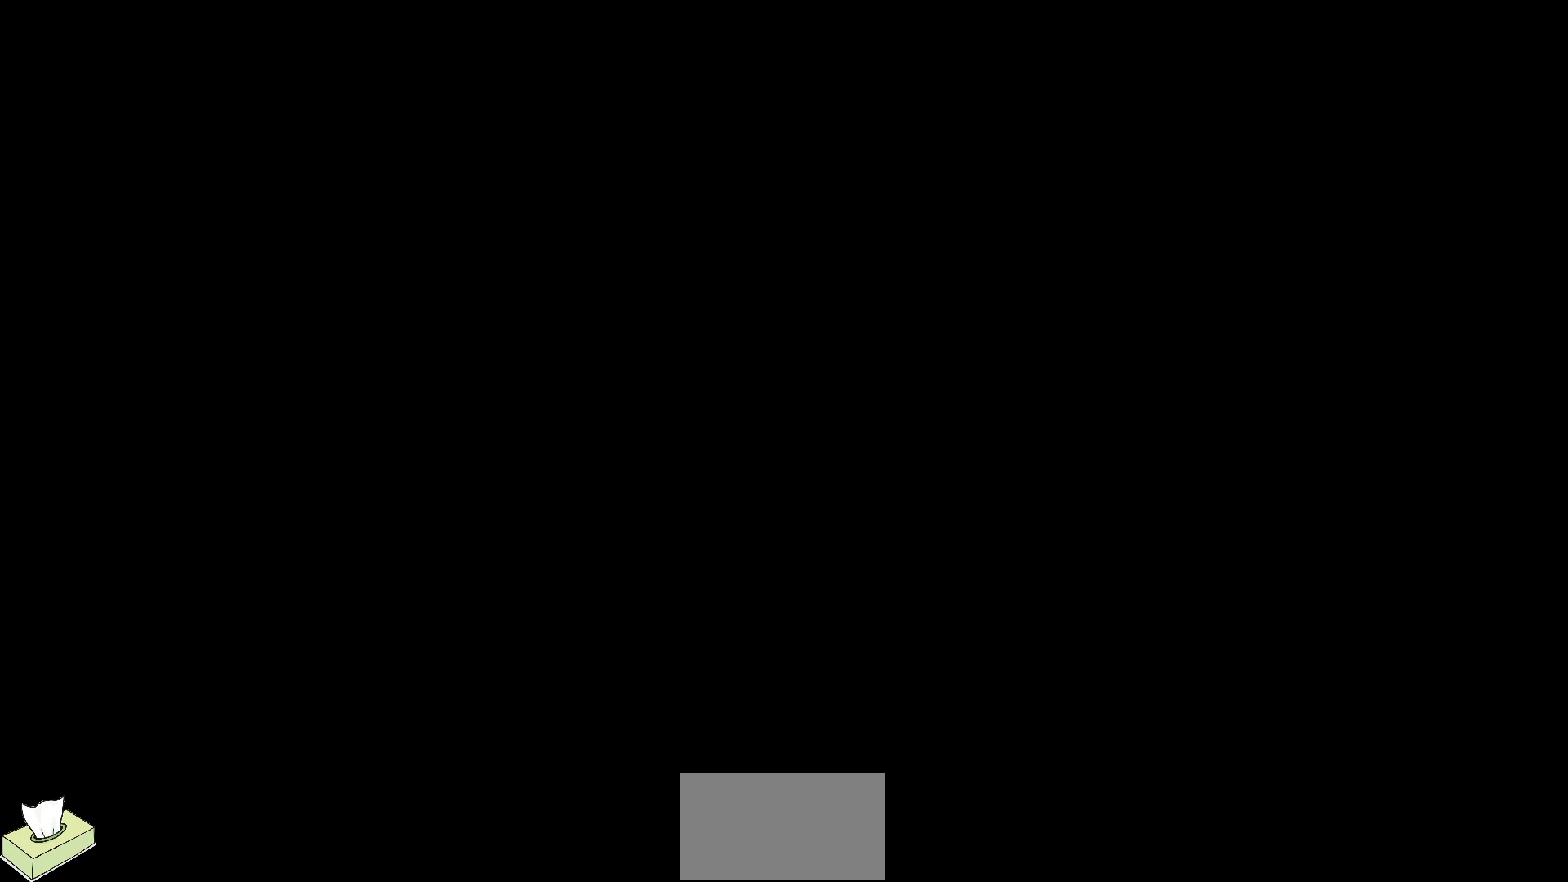
{"buttons": [], "events": []}
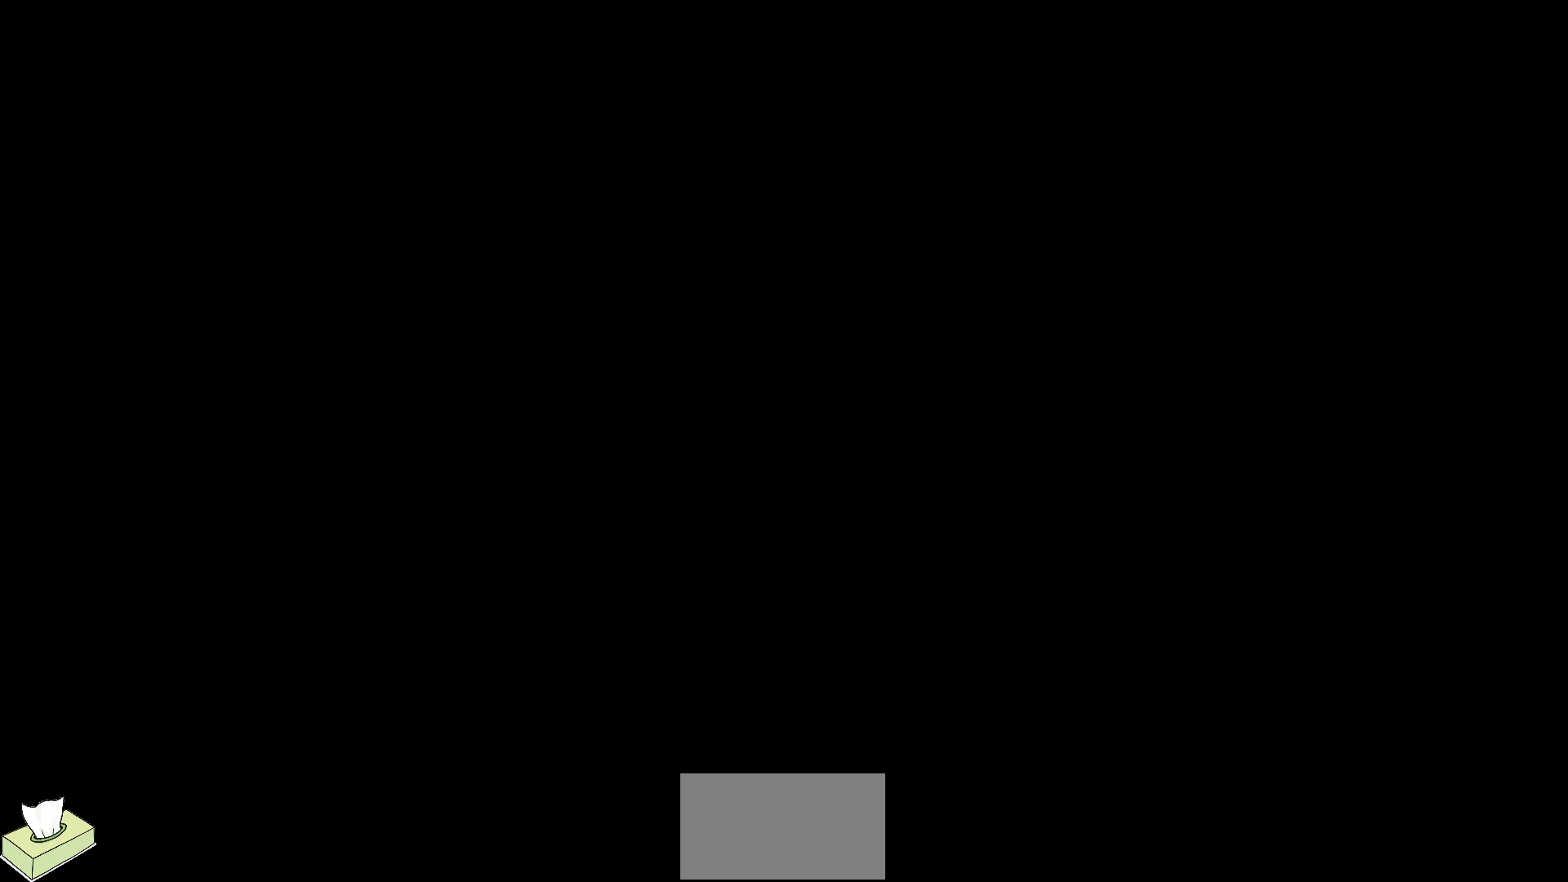
{"buttons": [], "events": []}
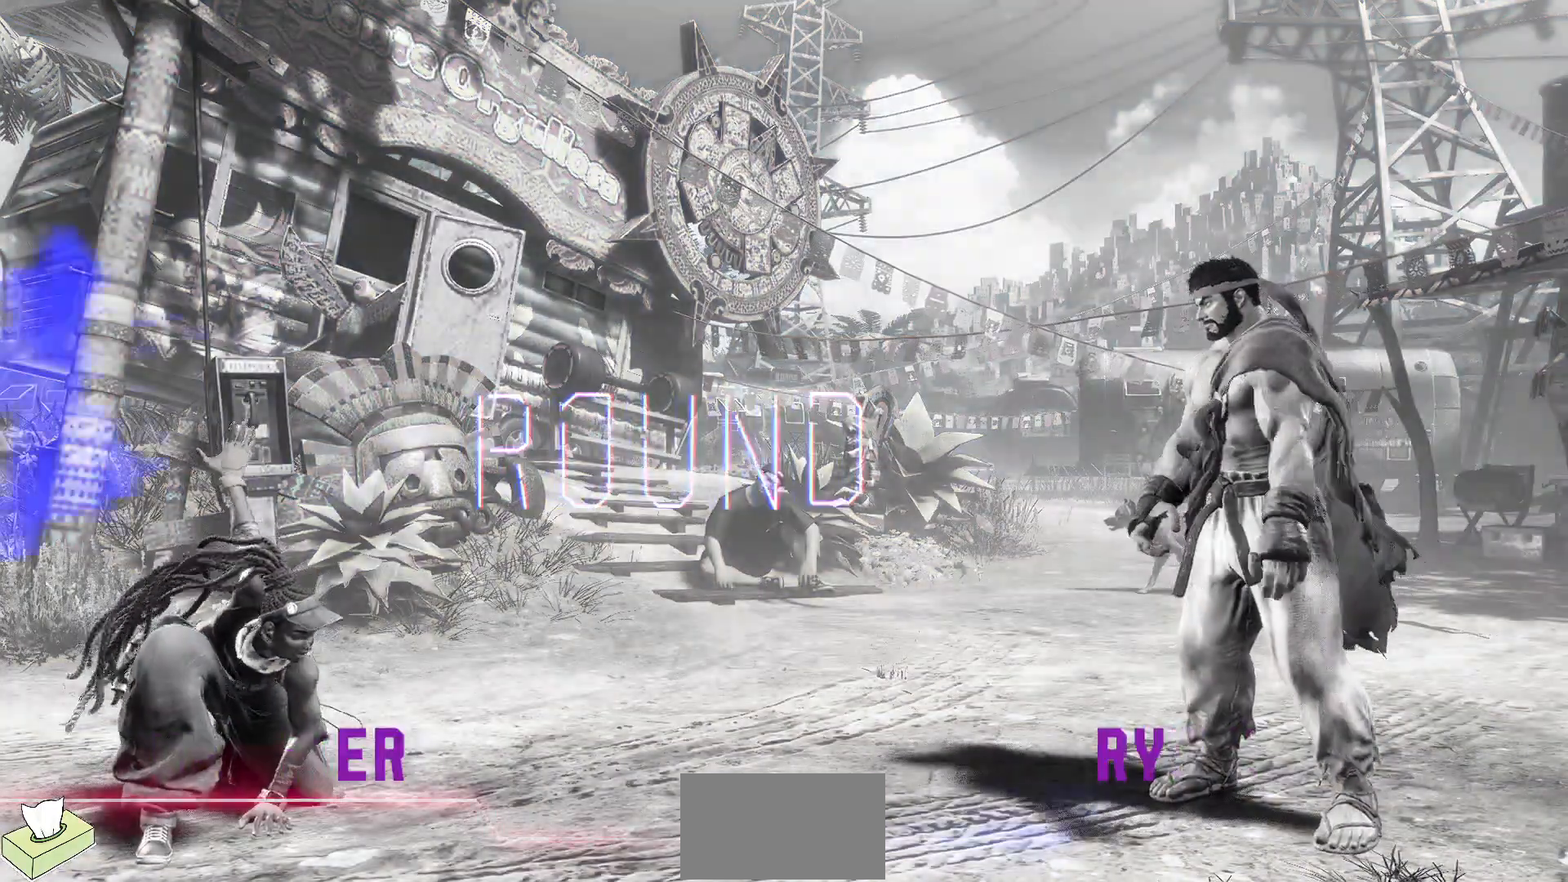
{"buttons": [], "events": []}
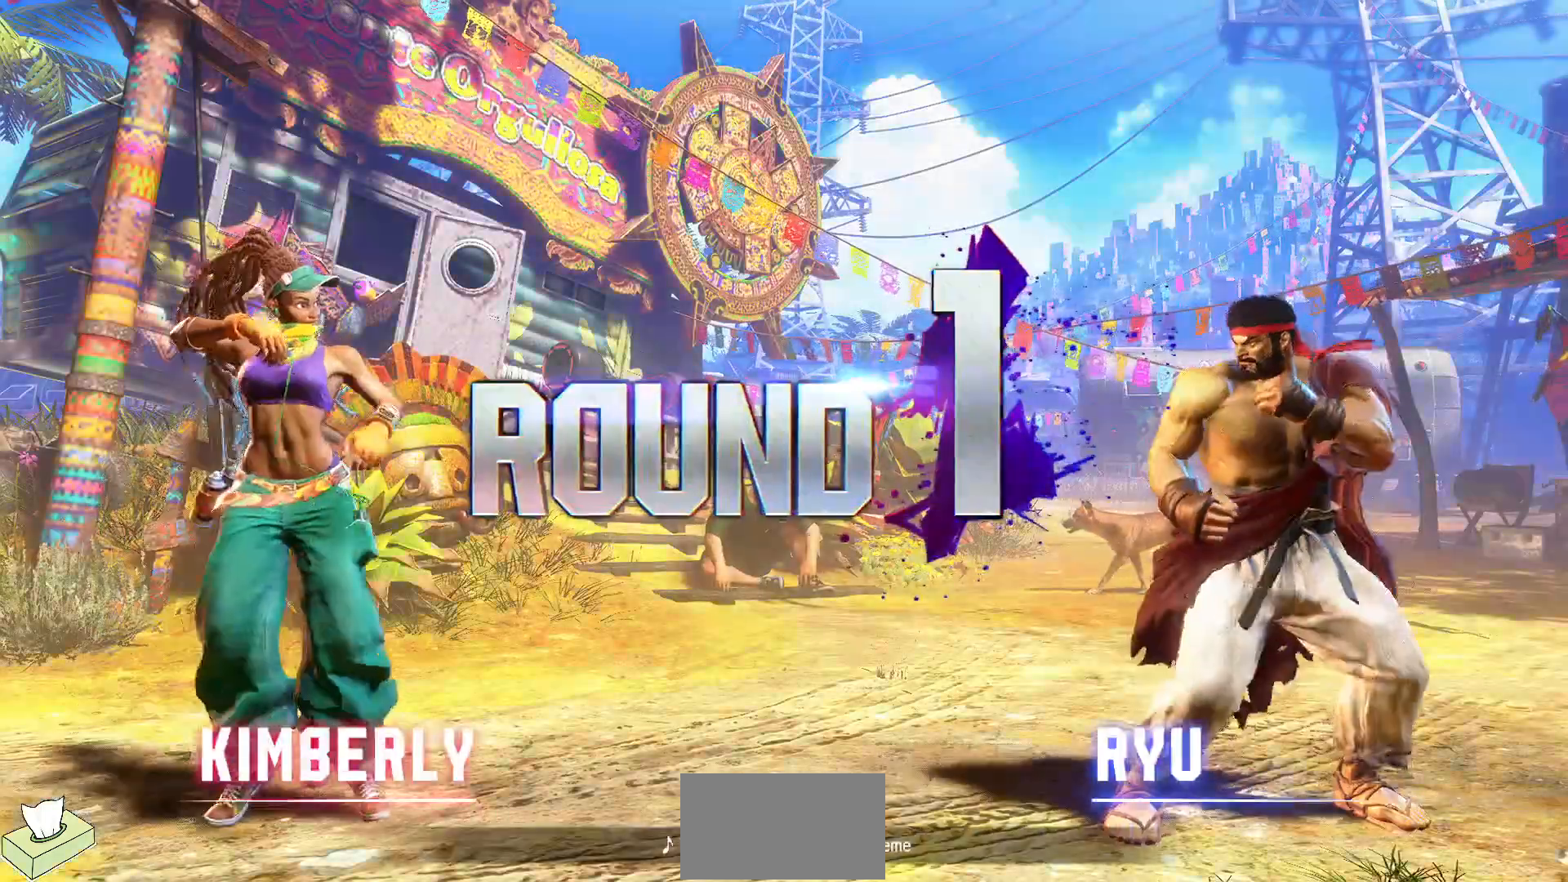
{"buttons": [], "events": []}
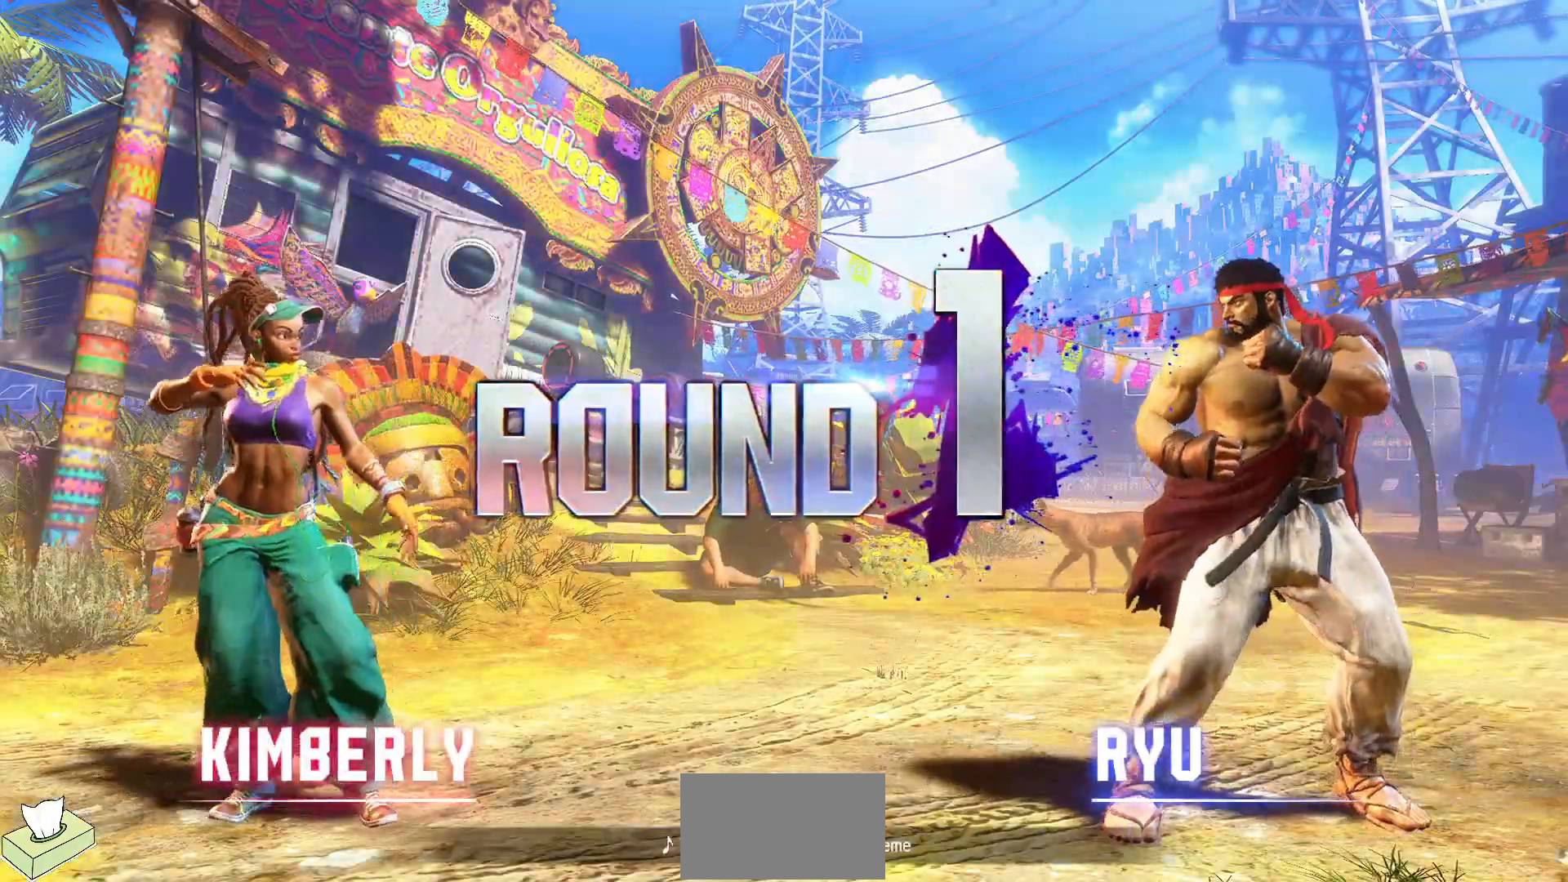
{"buttons": [], "events": []}
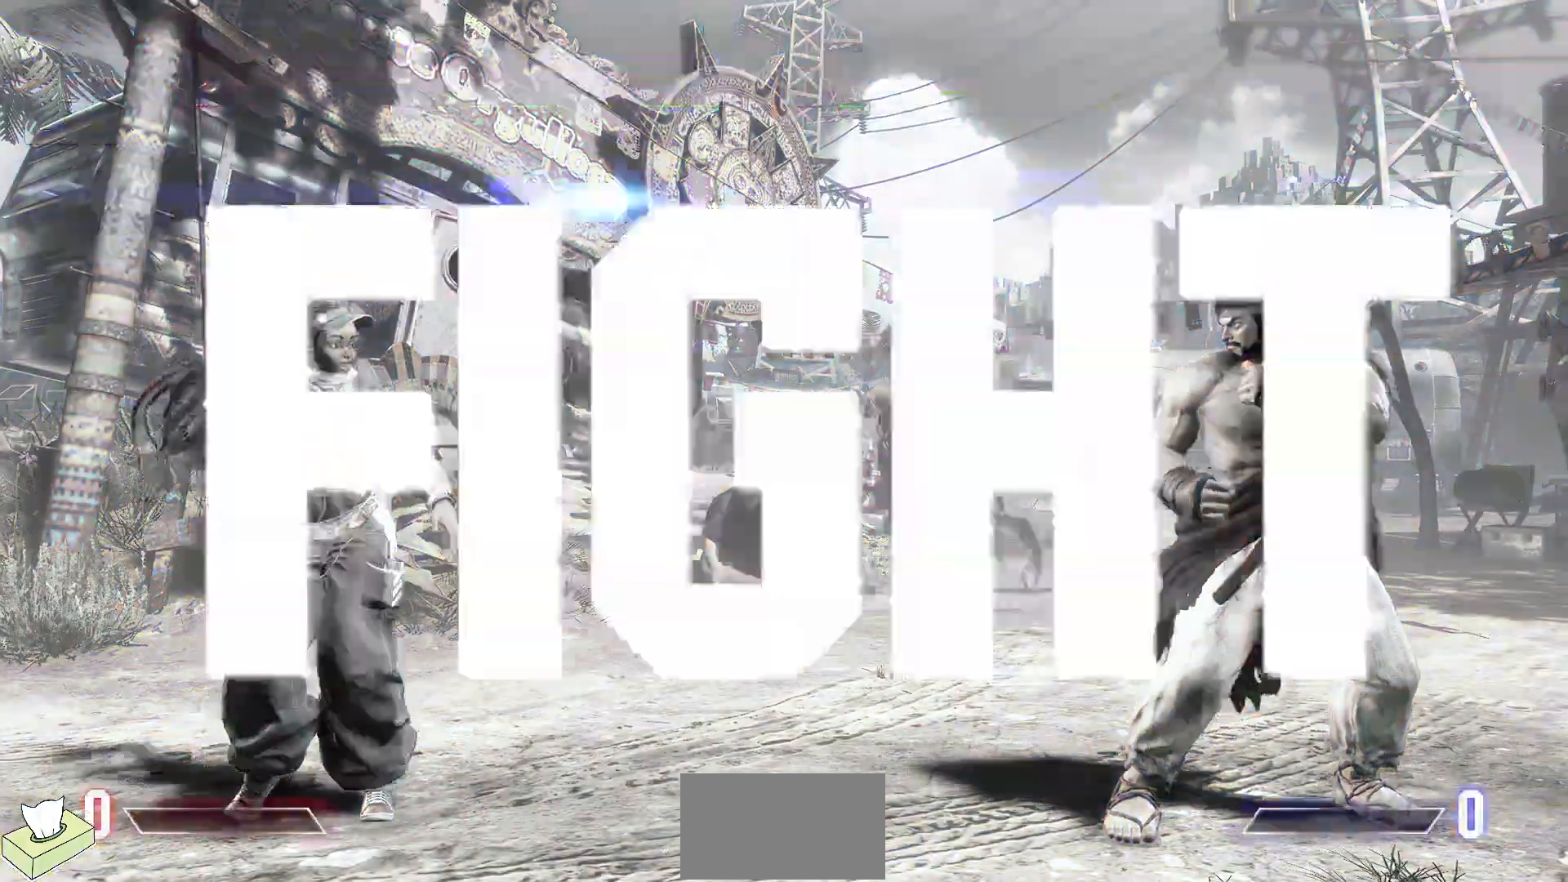
{"buttons": [], "events": []}
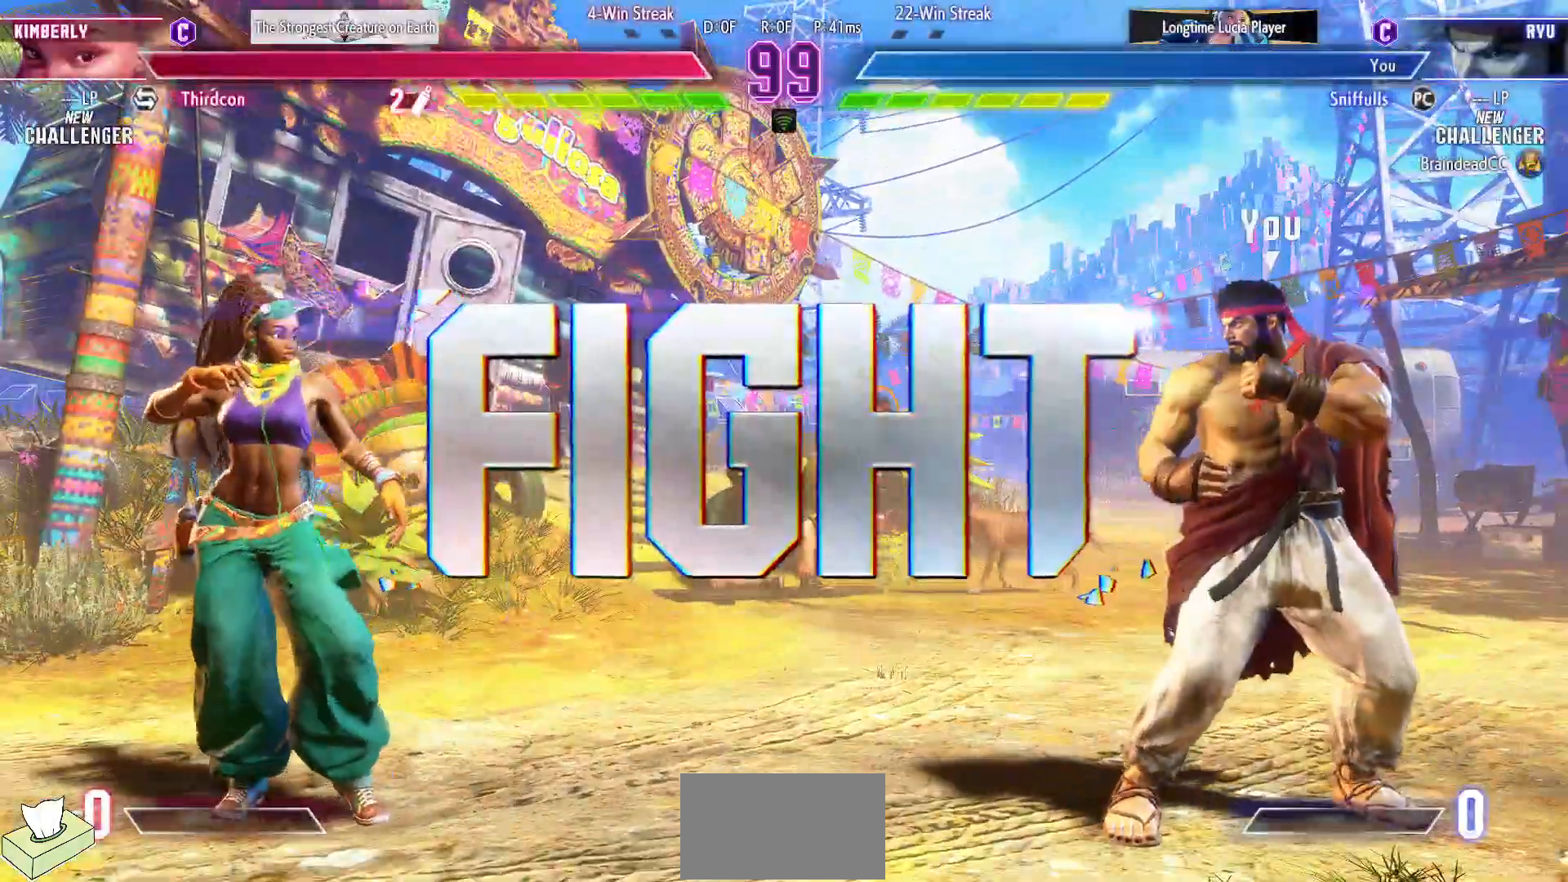
{"buttons": [], "events": []}
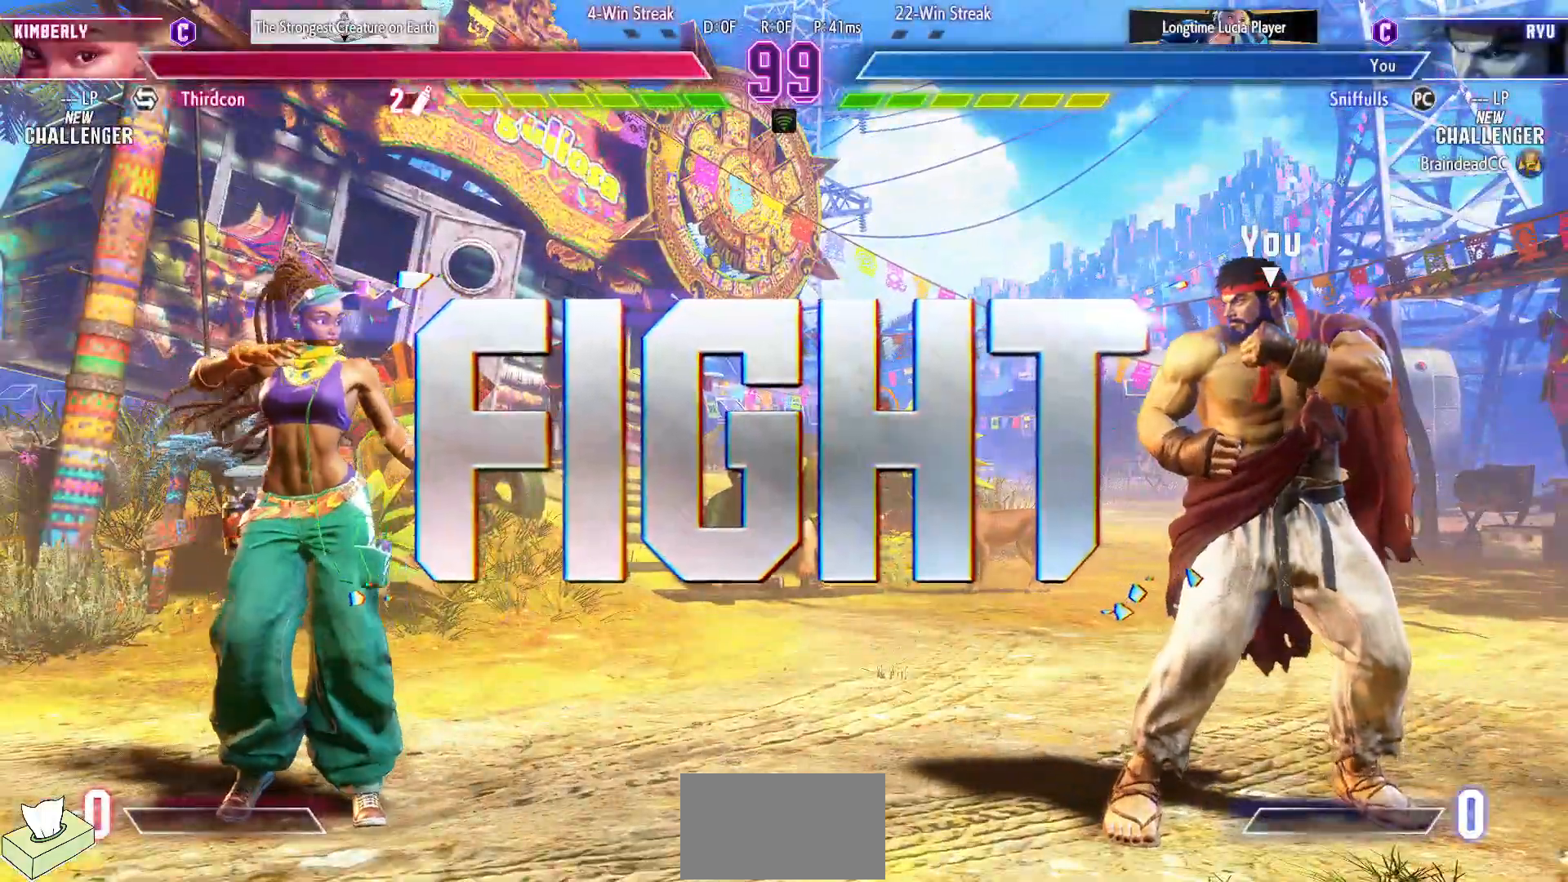
{"buttons": ["DPAD_DOWN", "DPAD_RIGHT"], "events": [[267, "DPAD_LEFT", "down"], [333, "DPAD_LEFT", "up"], [350, "DPAD_DOWN", "down"], [367, "DPAD_RIGHT", "down"]]}
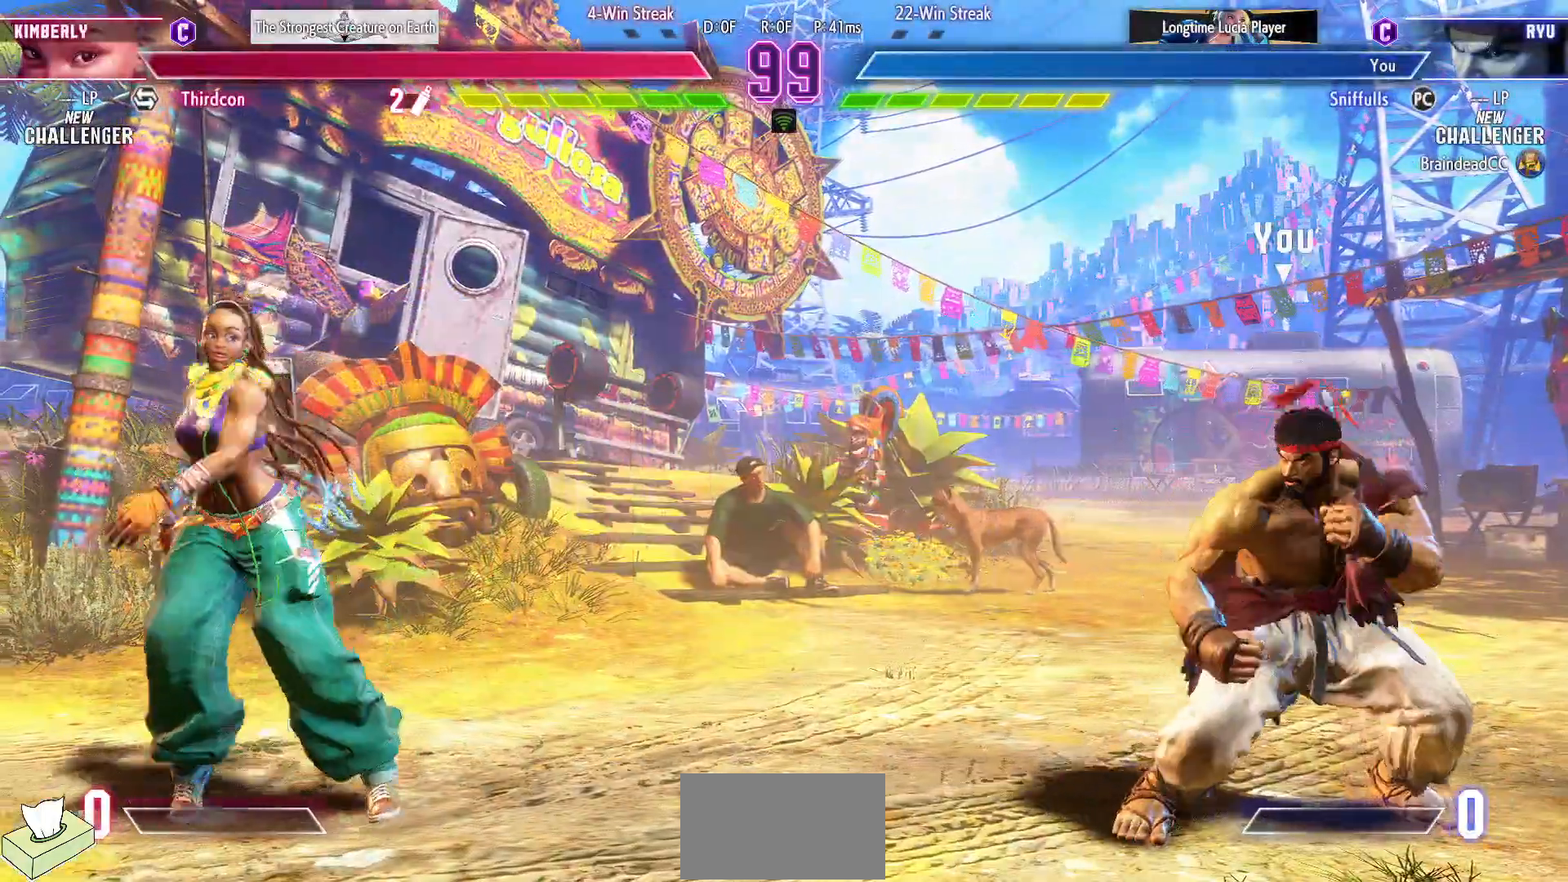
{"buttons": ["DPAD_LEFT"], "events": [[217, "DPAD_DOWN", "up"], [317, "DPAD_RIGHT", "up"], [333, "DPAD_LEFT", "down"]]}
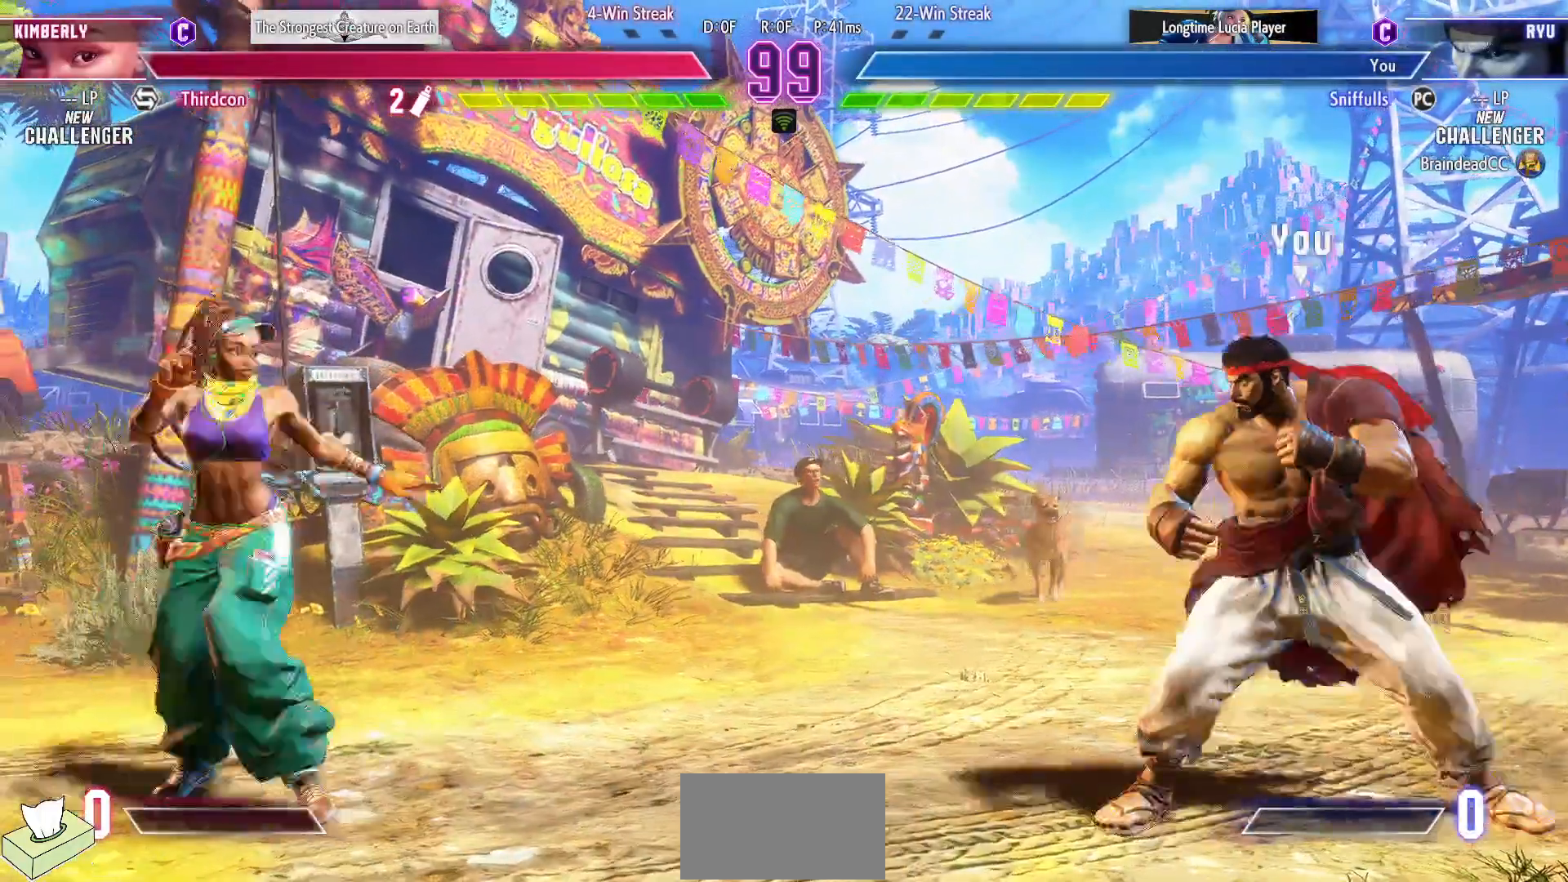
{"buttons": ["DPAD_DOWN", "DPAD_RIGHT"], "events": [[200, "DPAD_DOWN", "down"], [217, "DPAD_LEFT", "up"], [250, "DPAD_RIGHT", "down"]]}
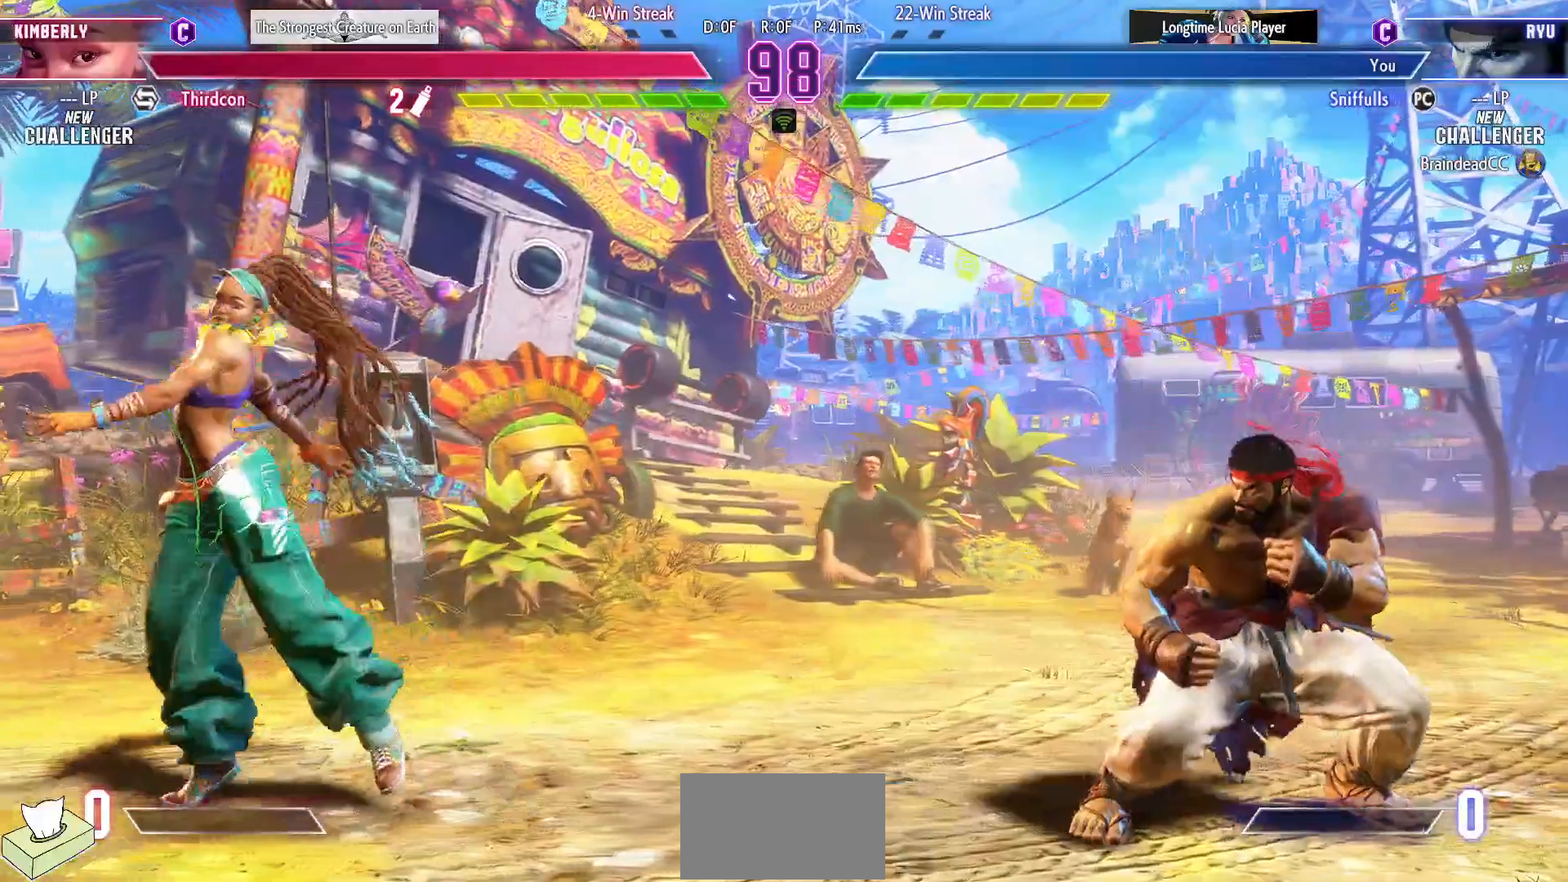
{"buttons": ["DPAD_DOWN", "DPAD_RIGHT"], "events": [[117, "DPAD_RIGHT", "up"], [150, "DPAD_LEFT", "down"], [233, "DPAD_DOWN", "up"], [317, "DPAD_LEFT", "up"], [333, "DPAD_RIGHT", "down"], [467, "DPAD_DOWN", "down"]]}
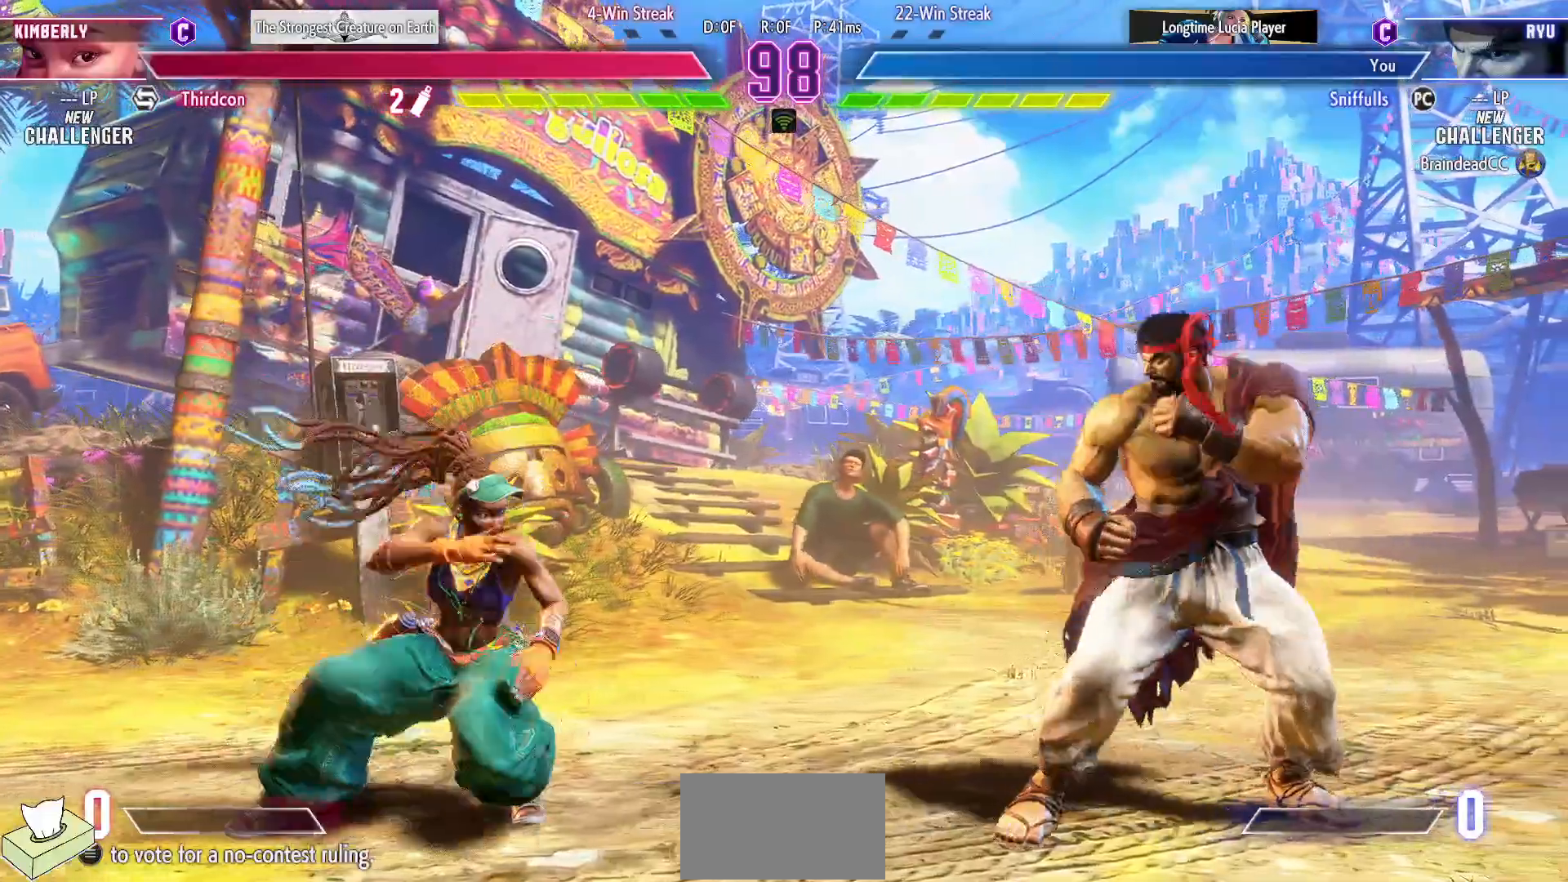
{"buttons": ["DPAD_DOWN", "DPAD_RIGHT"], "events": [[50, "DPAD_DOWN", "up"], [217, "DPAD_DOWN", "down"], [283, "DPAD_DOWN", "up"], [433, "DPAD_DOWN", "down"]]}
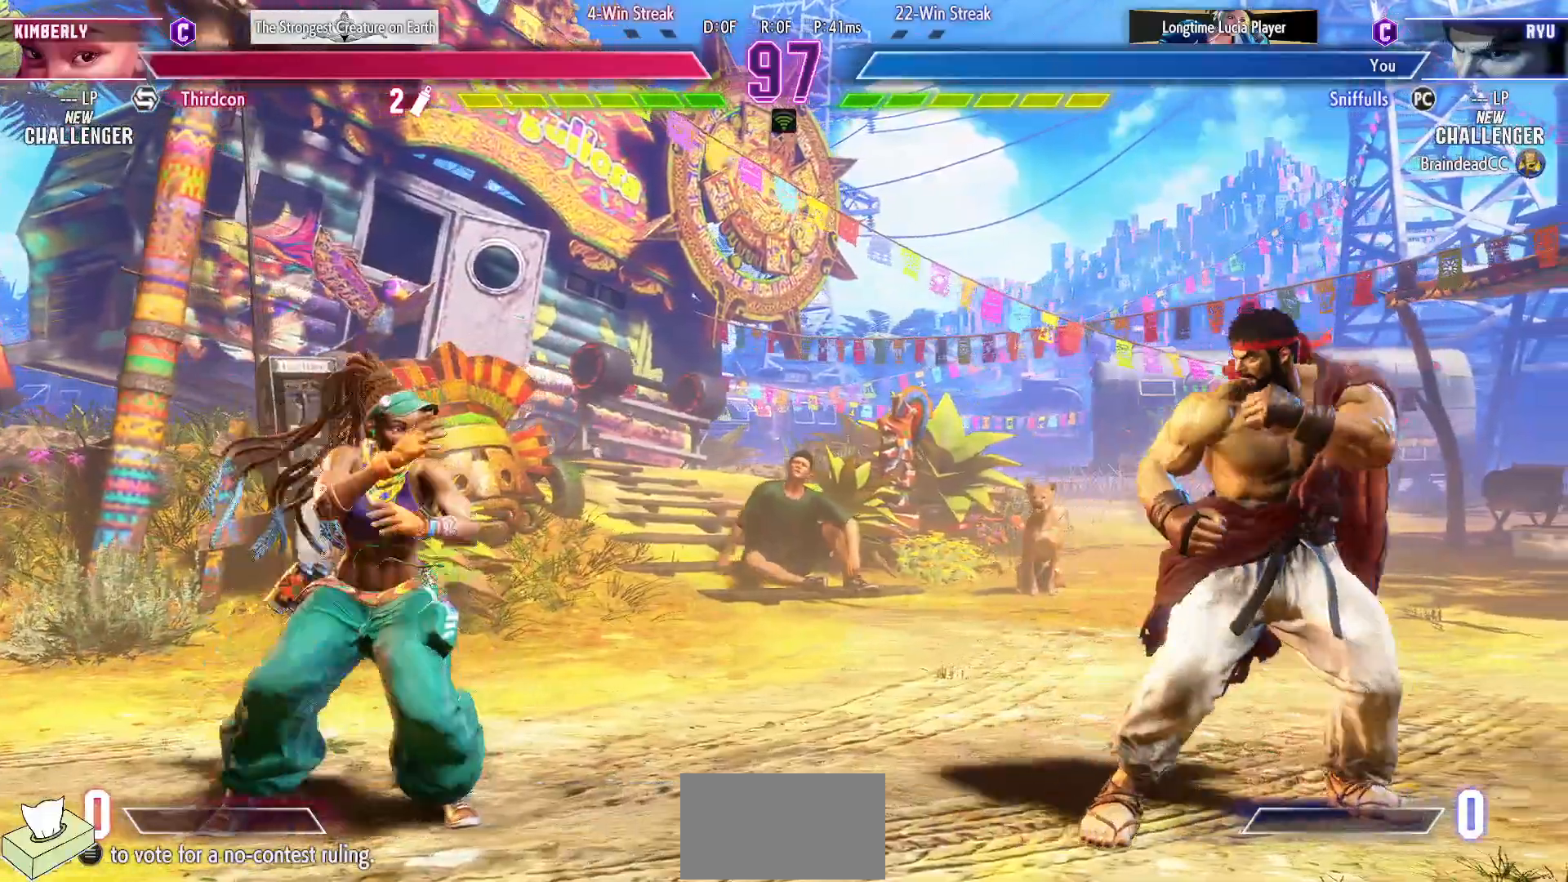
{"buttons": ["R1"], "events": [[83, "DPAD_DOWN", "up"], [267, "DPAD_DOWN", "down"], [333, "DPAD_RIGHT", "up"], [350, "DPAD_LEFT", "down"], [383, "DPAD_DOWN", "up"], [433, "R1", "down"], [467, "DPAD_LEFT", "up"]]}
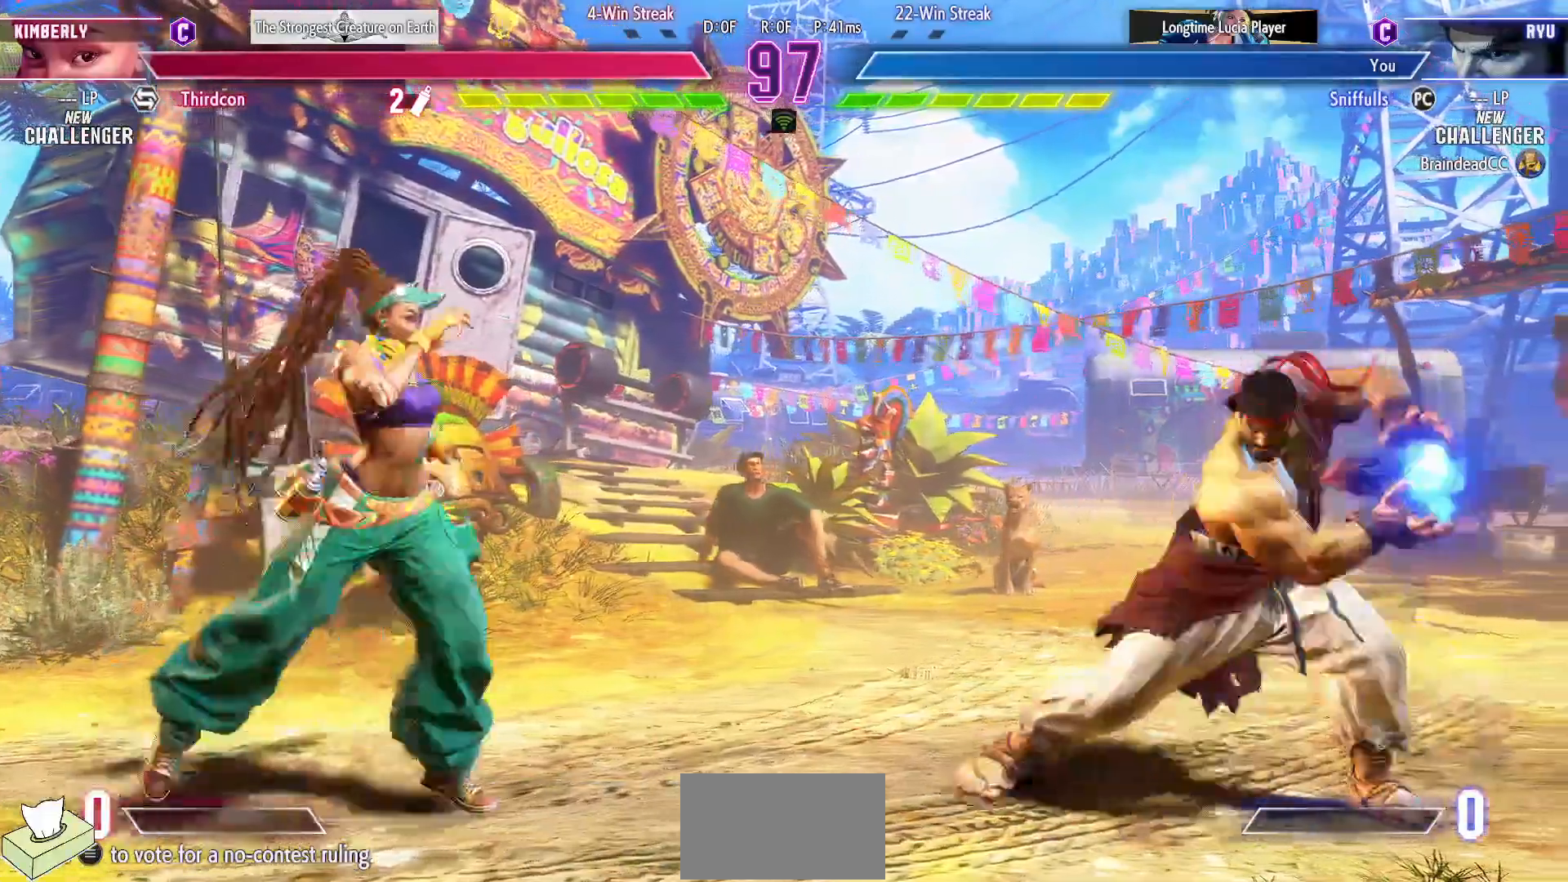
{"buttons": [], "events": [[17, "R1", "up"]]}
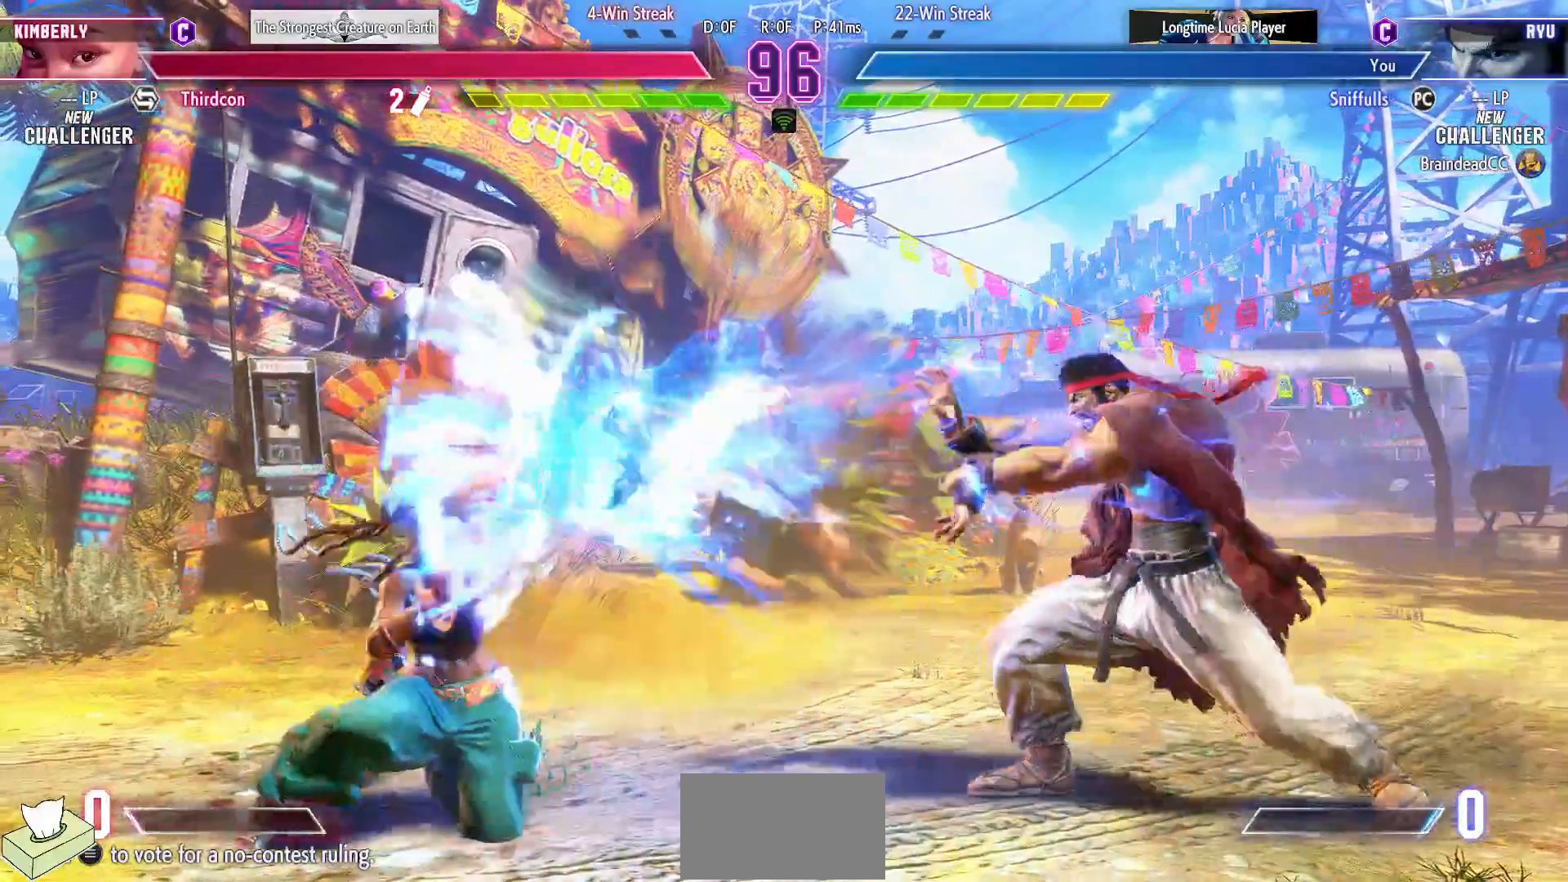
{"buttons": ["DPAD_DOWN", "DPAD_LEFT"], "events": [[17, "DPAD_LEFT", "down"], [117, "DPAD_LEFT", "up"], [200, "DPAD_LEFT", "down"], [500, "DPAD_DOWN", "down"]]}
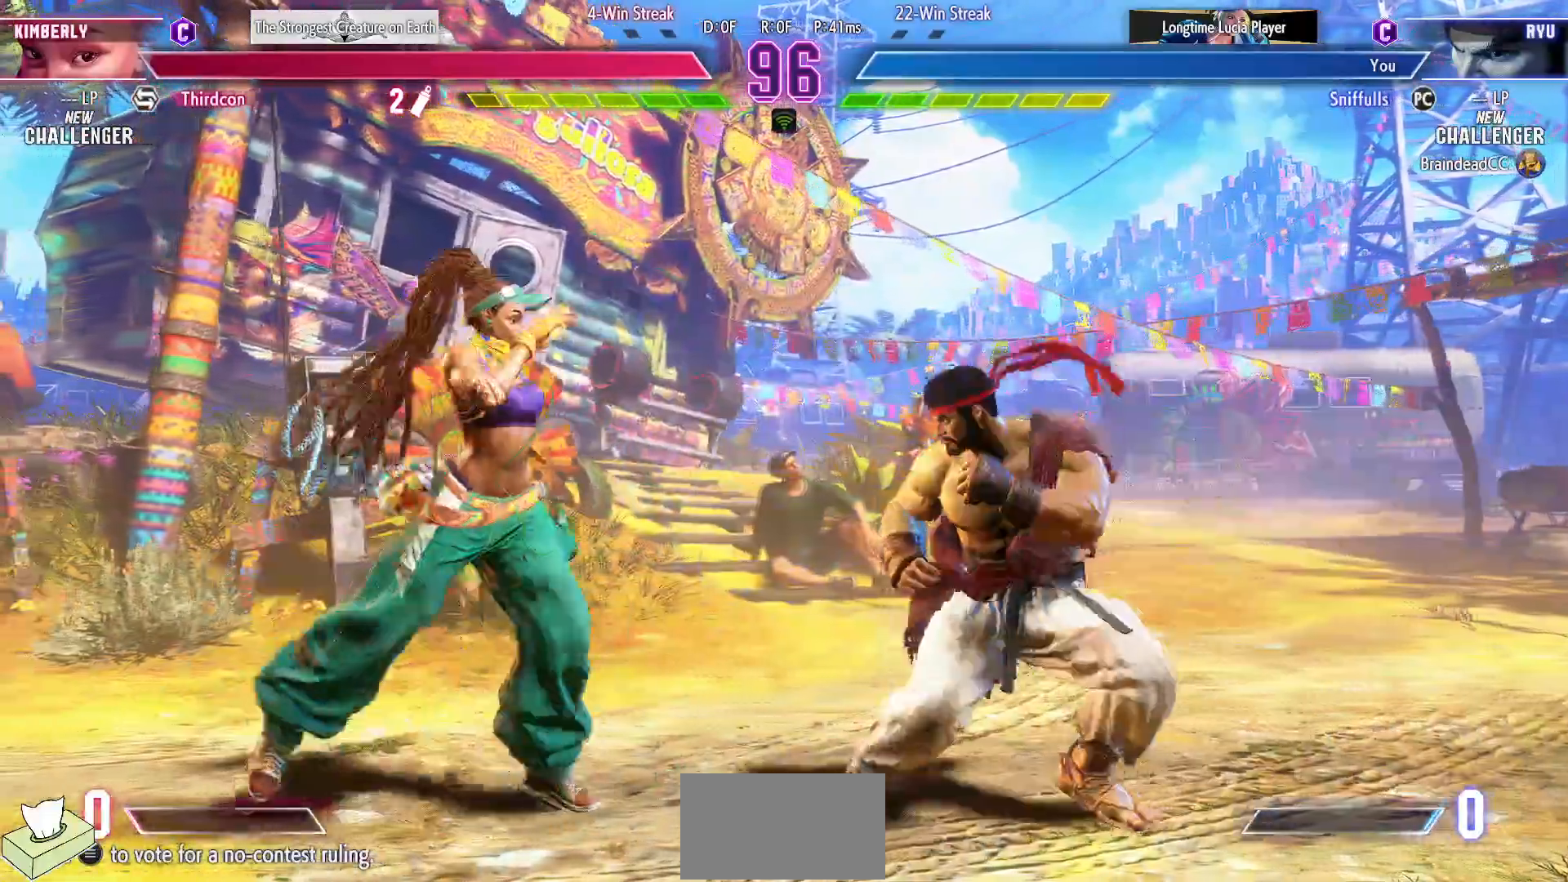
{"buttons": ["DPAD_DOWN", "DPAD_RIGHT"], "events": [[17, "DPAD_LEFT", "up"], [83, "DPAD_LEFT", "down"], [117, "DPAD_DOWN", "up"], [150, "DPAD_DOWN", "down"], [167, "DPAD_LEFT", "up"], [200, "DPAD_RIGHT", "down"]]}
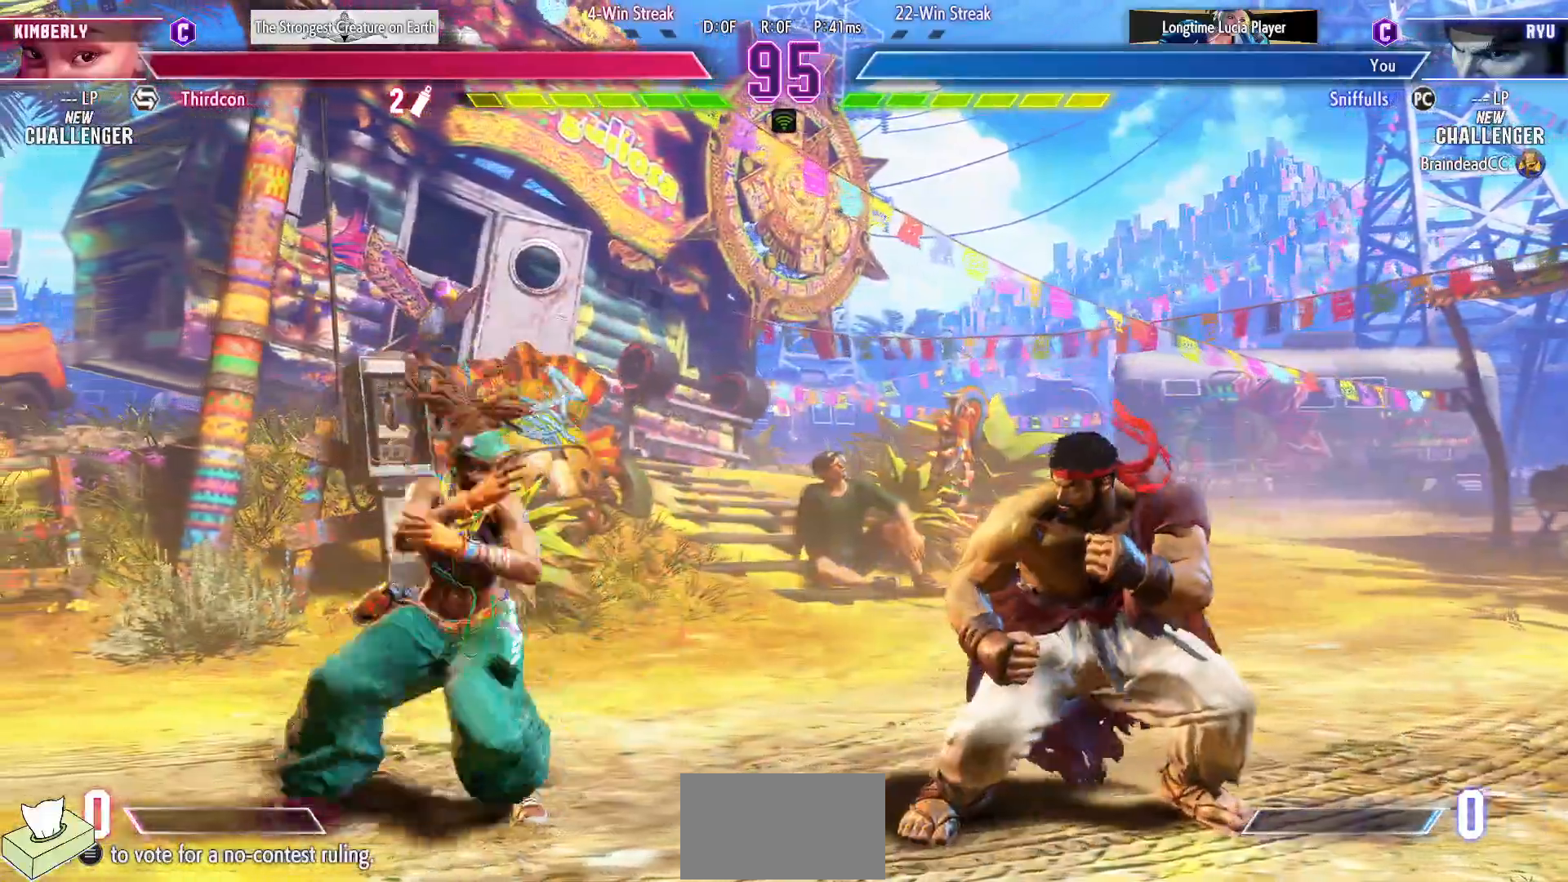
{"buttons": ["DPAD_RIGHT"], "events": [[50, "CIRCLE", "down"], [83, "CIRCLE", "up"], [150, "DPAD_DOWN", "up"]]}